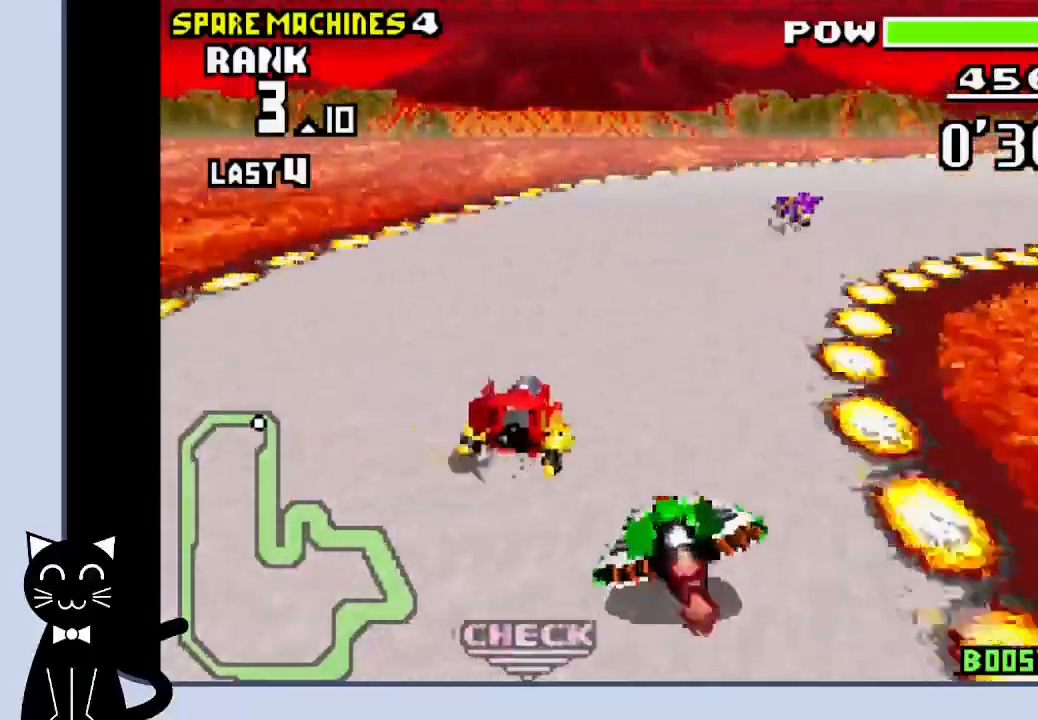
Gameplay with a controller (PlayStation layout); each line is a JSON object with the inputs held at the frame after it. "events" lists button and stick changes between this image and that frame as [ms after this image, input, new state], when the widget could be followed in between. Not read: L1 R1 left_stick right_stick.
{"buttons": ["CROSS", "DPAD_RIGHT"], "events": [[83, "CROSS", "up"], [183, "CROSS", "down"], [233, "CROSS", "up"], [350, "CROSS", "down"], [417, "CROSS", "up"], [500, "CROSS", "down"]]}
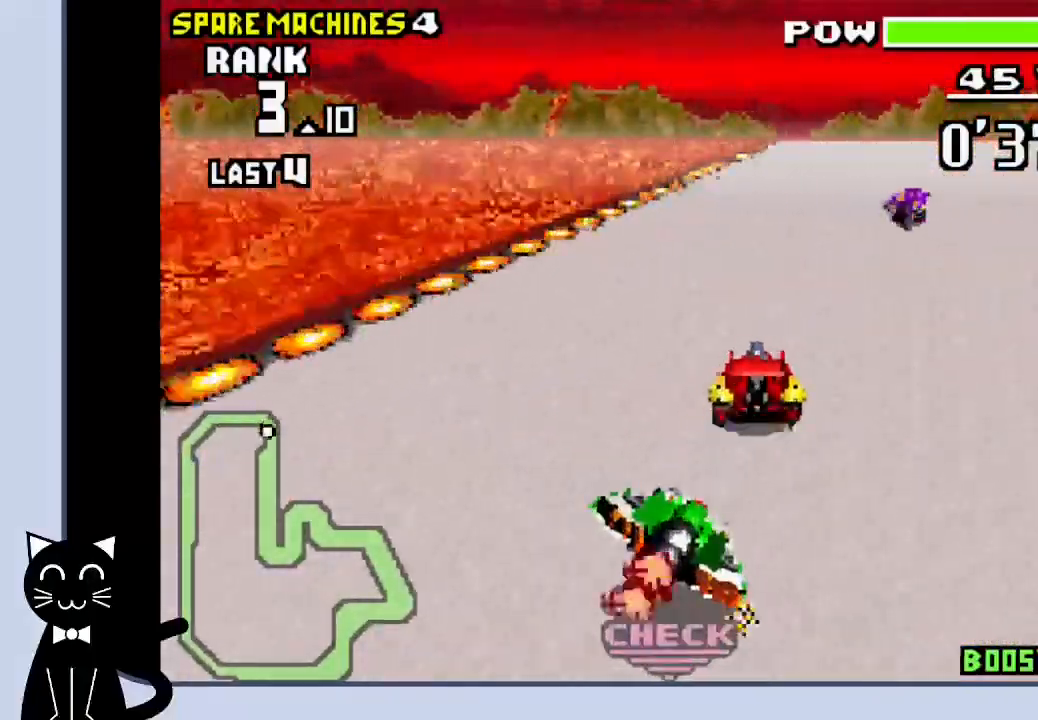
{"buttons": ["CROSS", "DPAD_RIGHT"], "events": [[50, "CROSS", "up"], [150, "CROSS", "down"]]}
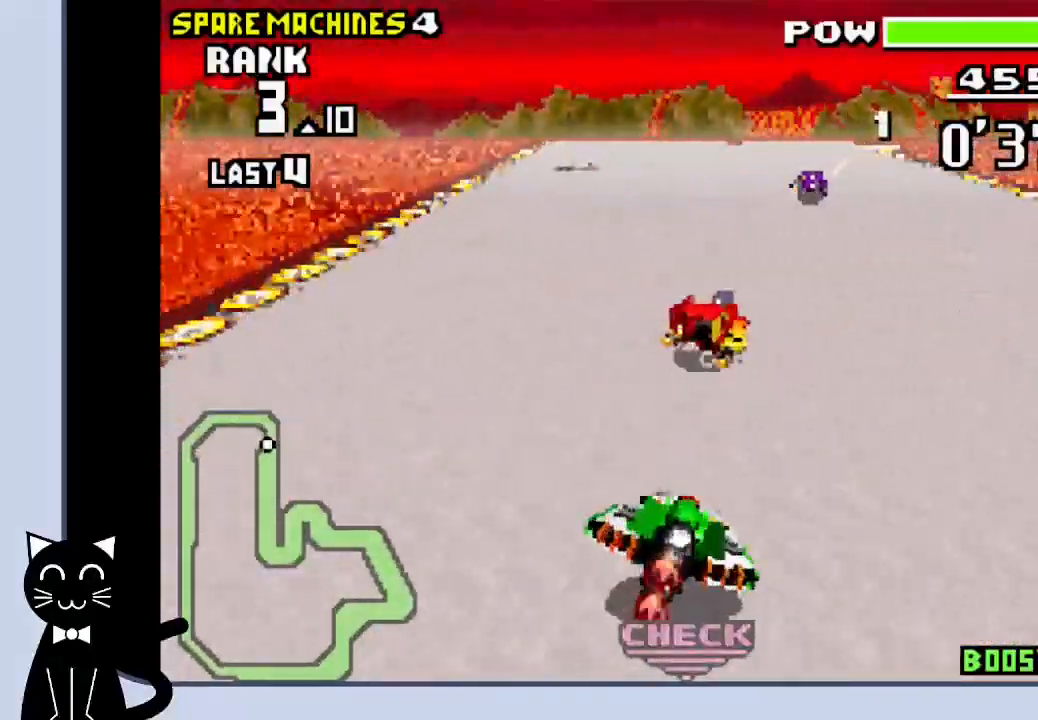
{"buttons": ["CROSS"], "events": [[100, "DPAD_RIGHT", "up"]]}
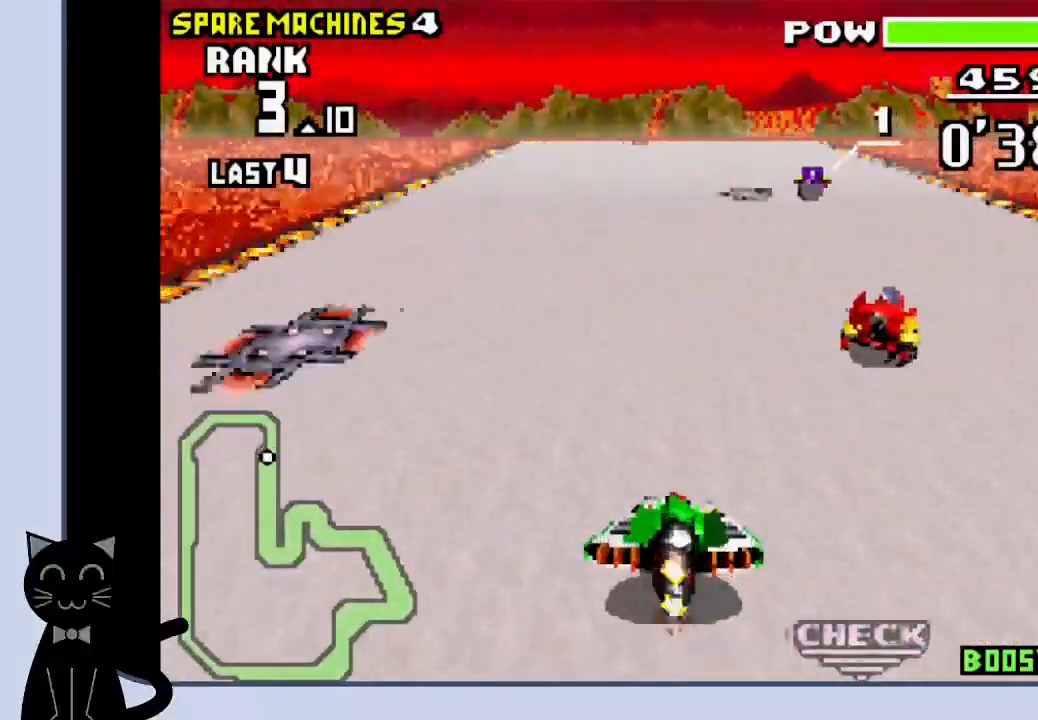
{"buttons": ["CROSS"], "events": []}
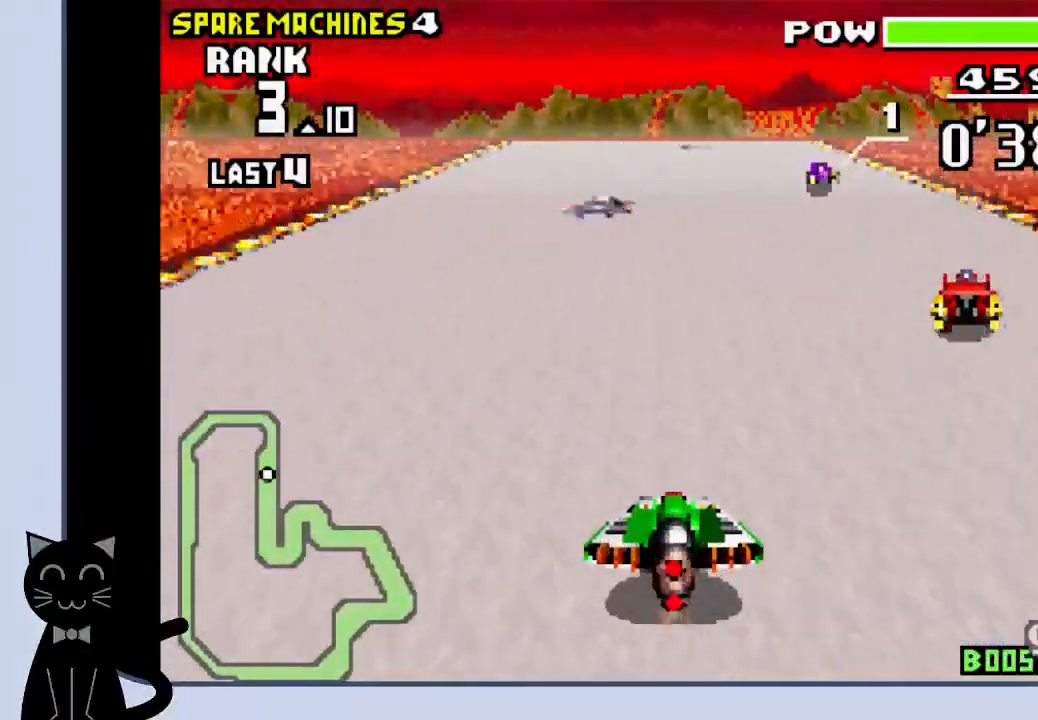
{"buttons": ["CROSS"], "events": [[100, "DPAD_LEFT", "down"], [200, "DPAD_LEFT", "up"]]}
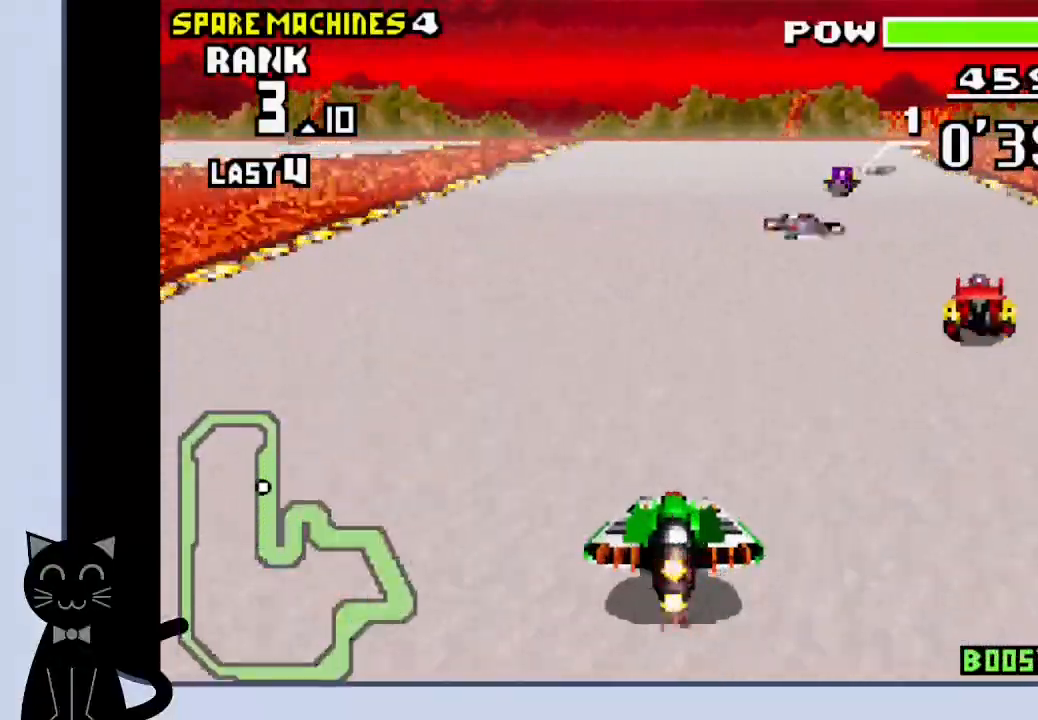
{"buttons": ["CROSS", "DPAD_RIGHT"], "events": [[233, "DPAD_RIGHT", "down"]]}
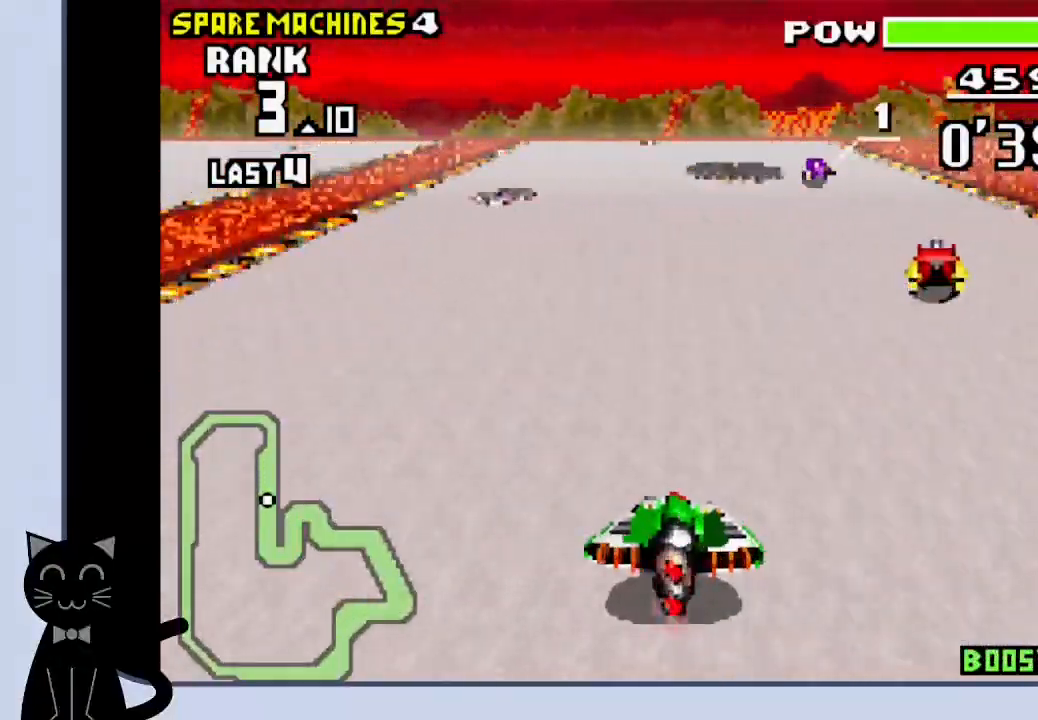
{"buttons": ["CROSS"], "events": [[67, "DPAD_RIGHT", "up"]]}
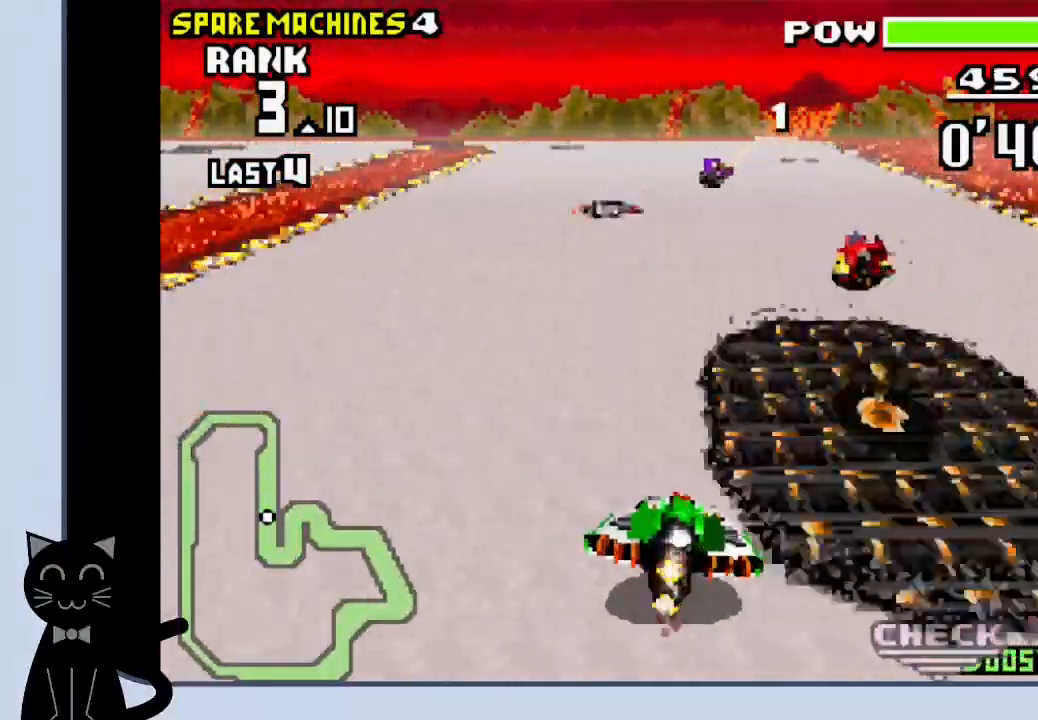
{"buttons": ["CROSS", "DPAD_LEFT"], "events": [[283, "DPAD_LEFT", "down"]]}
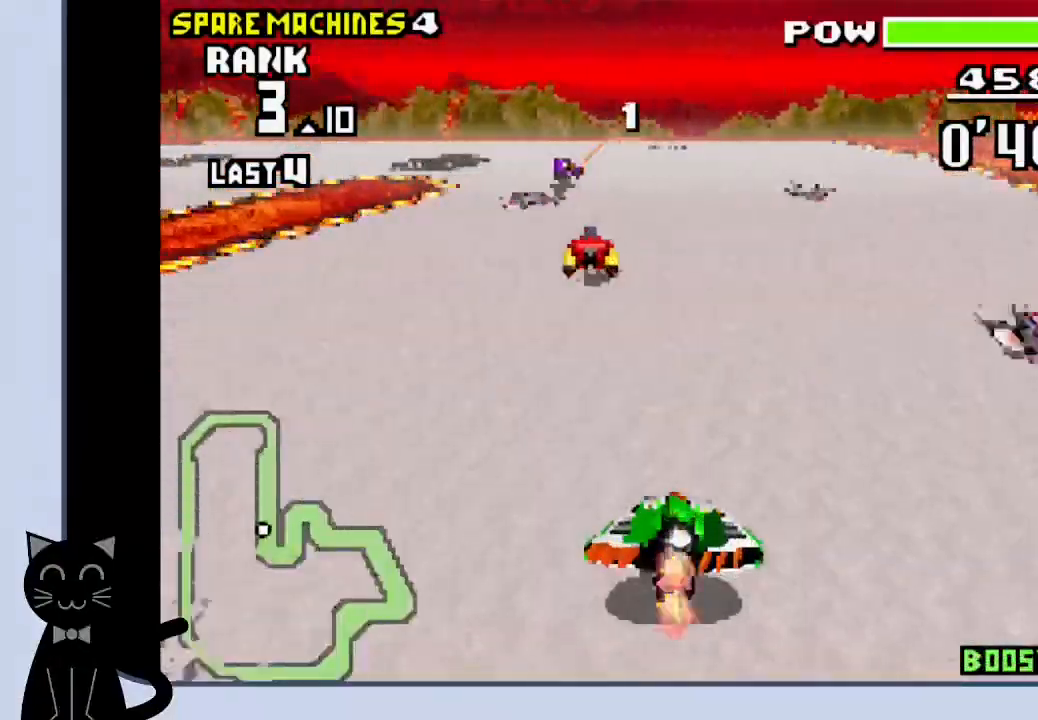
{"buttons": ["DPAD_LEFT"], "events": [[300, "CROSS", "up"], [383, "CROSS", "down"], [450, "CROSS", "up"]]}
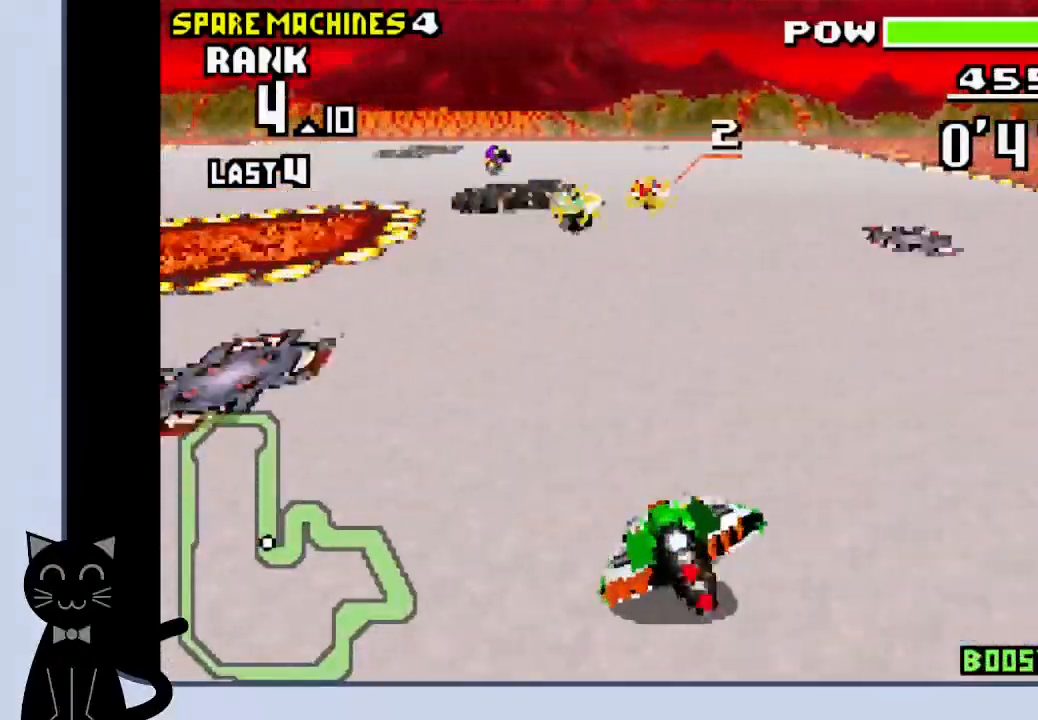
{"buttons": ["CROSS", "DPAD_LEFT"], "events": [[33, "CROSS", "down"], [100, "CROSS", "up"], [217, "CROSS", "down"], [267, "CROSS", "up"], [300, "CROSS", "down"], [383, "CROSS", "up"], [483, "CROSS", "down"]]}
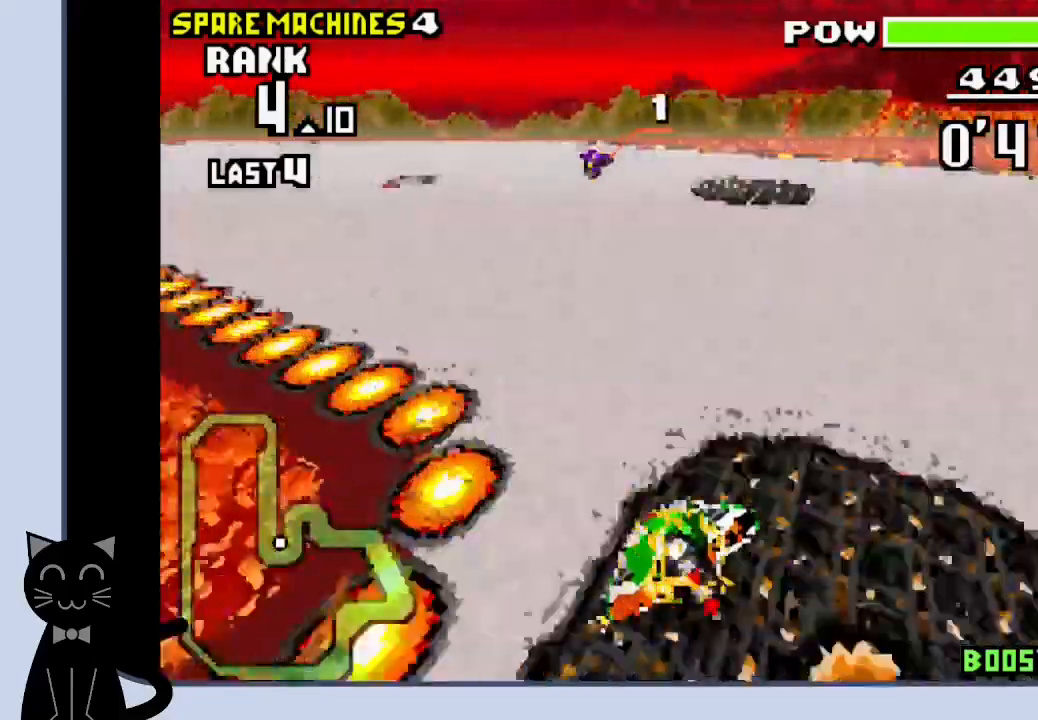
{"buttons": ["CROSS"], "events": [[183, "DPAD_LEFT", "up"]]}
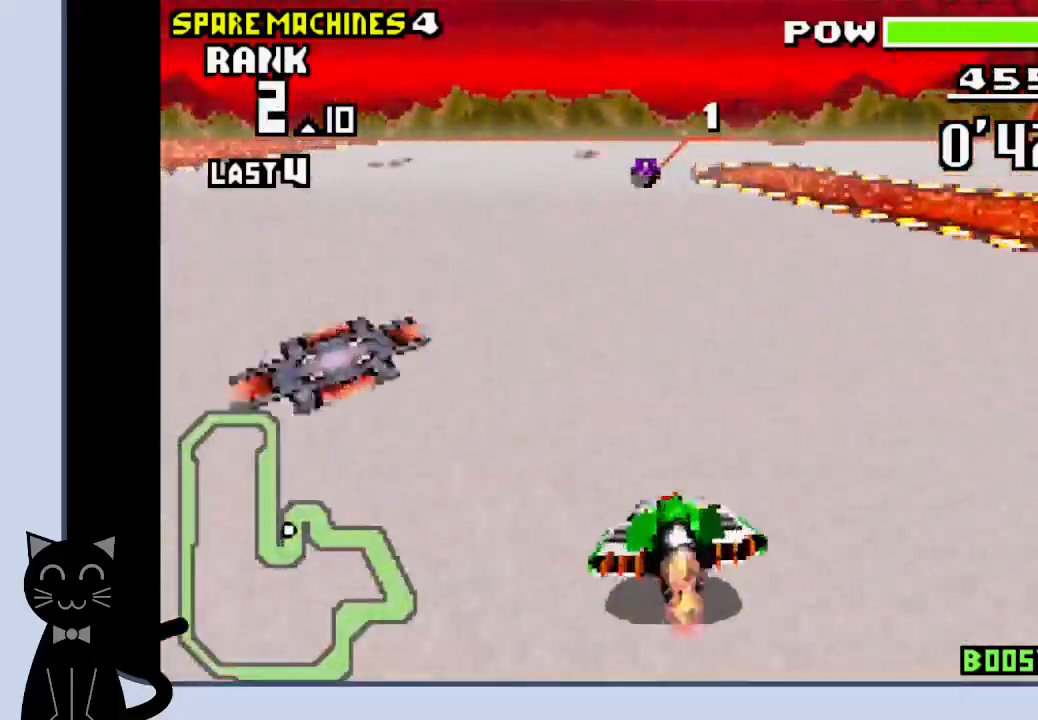
{"buttons": ["CROSS", "DPAD_RIGHT"], "events": [[150, "DPAD_RIGHT", "down"], [400, "CROSS", "up"], [483, "CROSS", "down"]]}
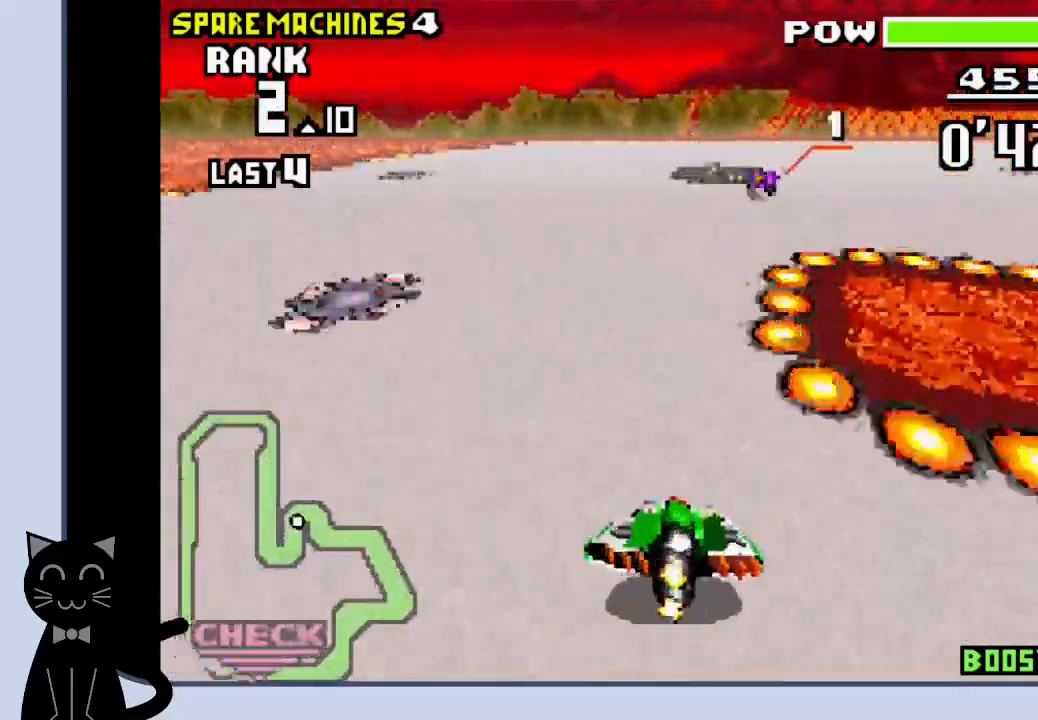
{"buttons": ["CROSS", "DPAD_RIGHT"], "events": [[100, "CROSS", "up"], [183, "CROSS", "down"], [250, "CROSS", "up"], [333, "CROSS", "down"]]}
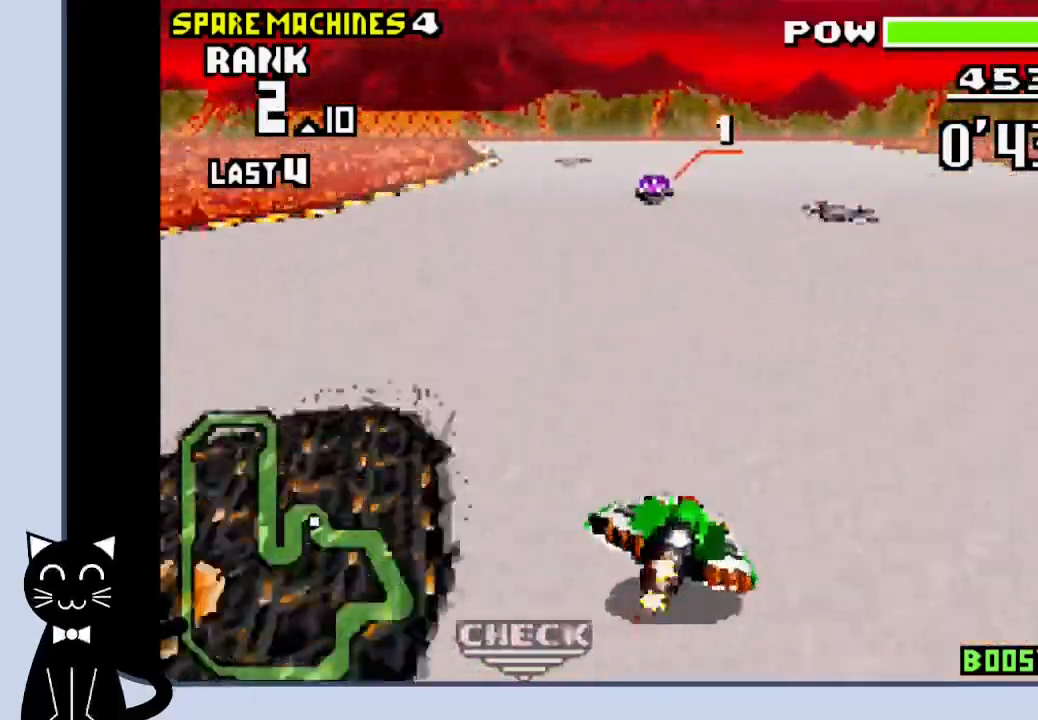
{"buttons": ["CROSS"], "events": [[17, "DPAD_RIGHT", "up"]]}
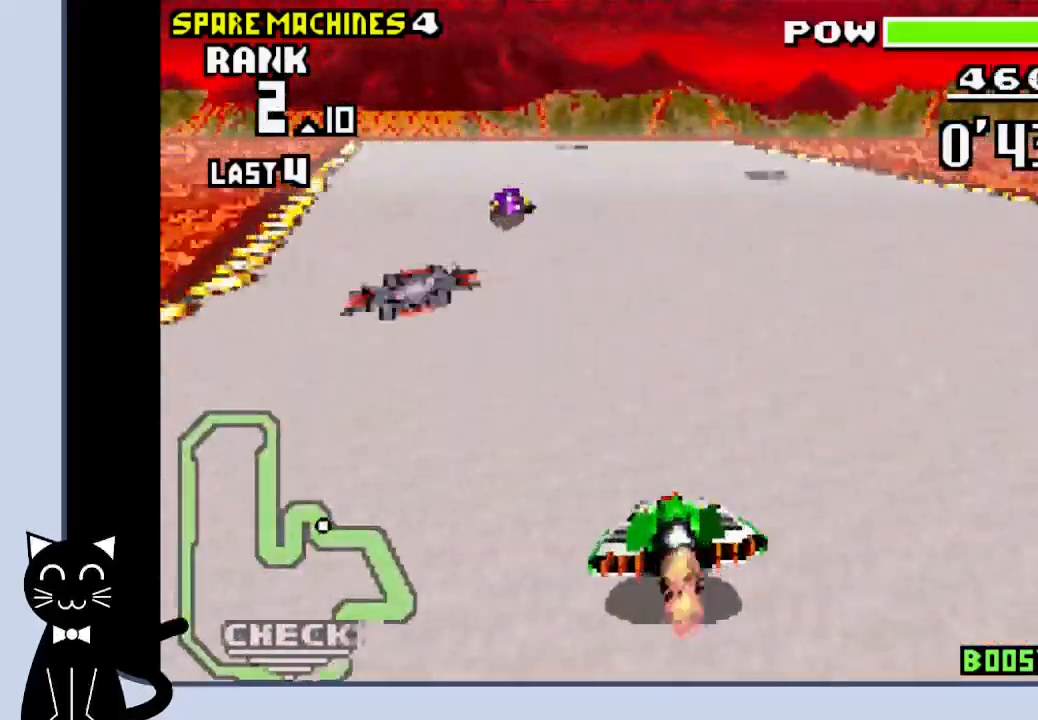
{"buttons": ["CROSS"], "events": []}
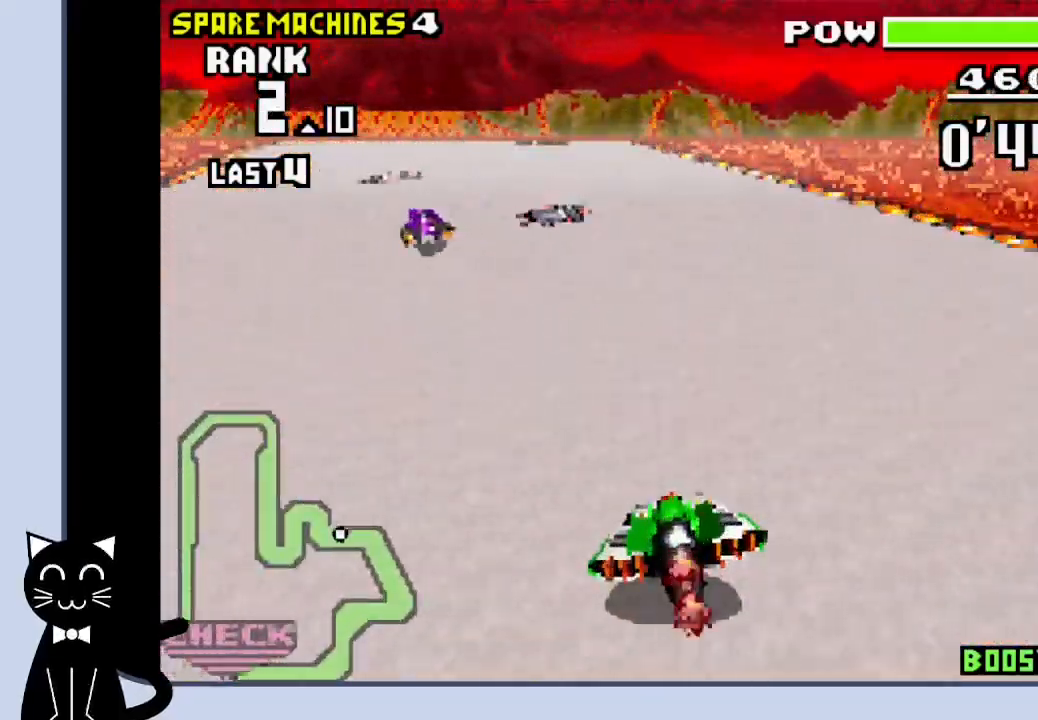
{"buttons": ["CROSS"], "events": []}
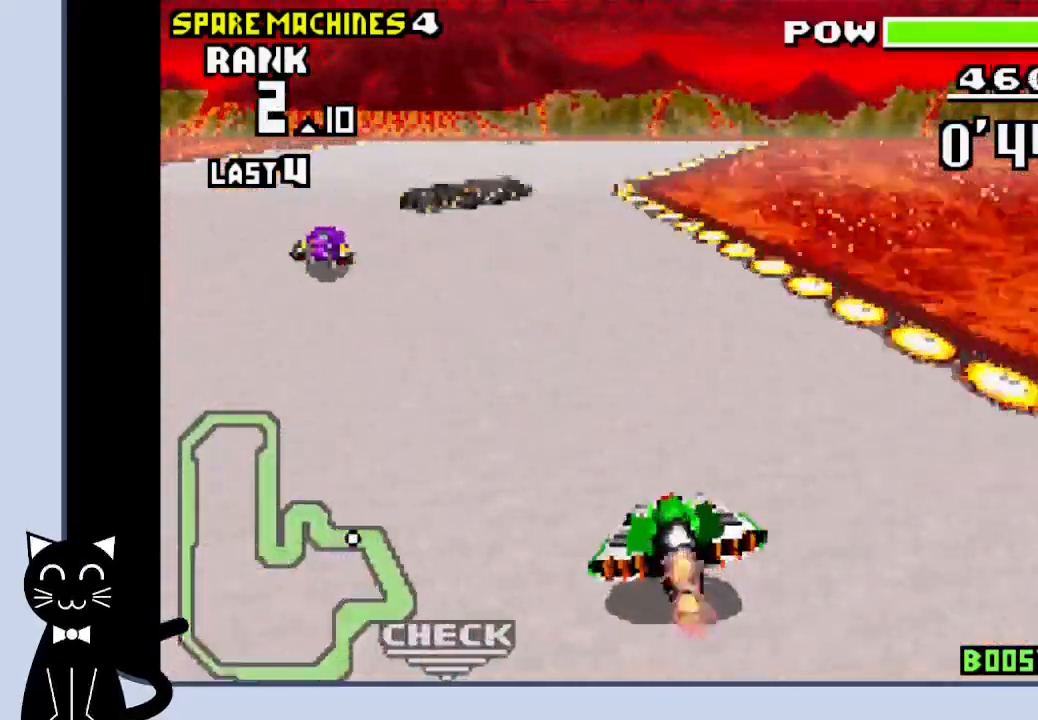
{"buttons": ["DPAD_RIGHT"], "events": [[417, "DPAD_RIGHT", "down"], [483, "CROSS", "up"]]}
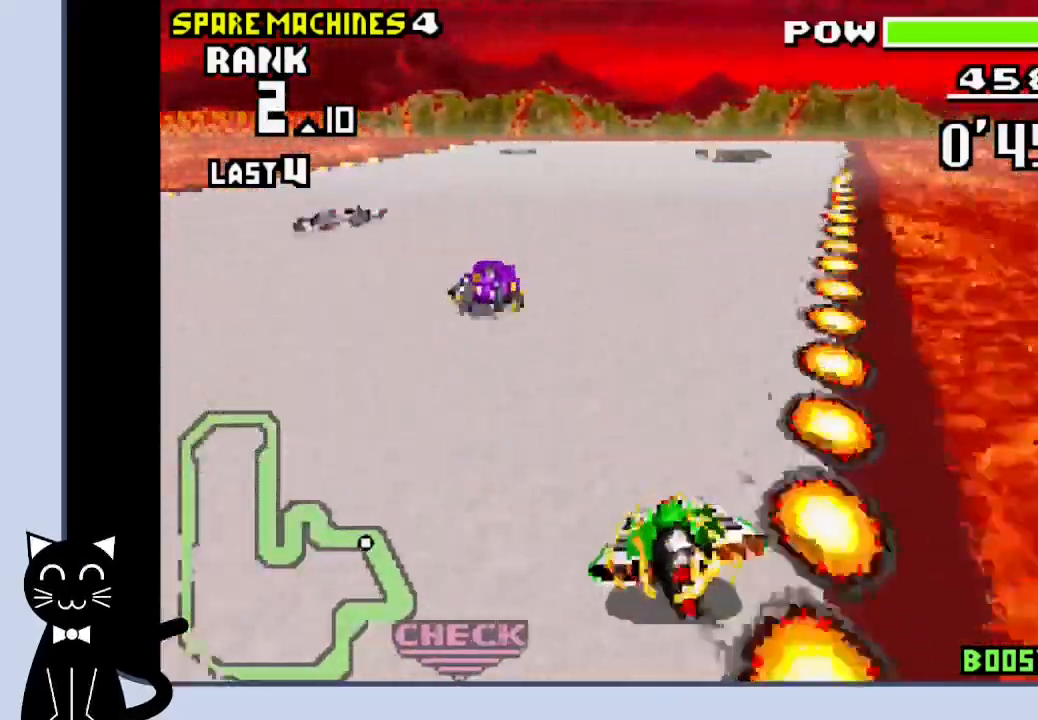
{"buttons": ["CROSS"], "events": [[50, "CROSS", "down"], [150, "CROSS", "up"], [233, "CROSS", "down"], [267, "DPAD_RIGHT", "up"]]}
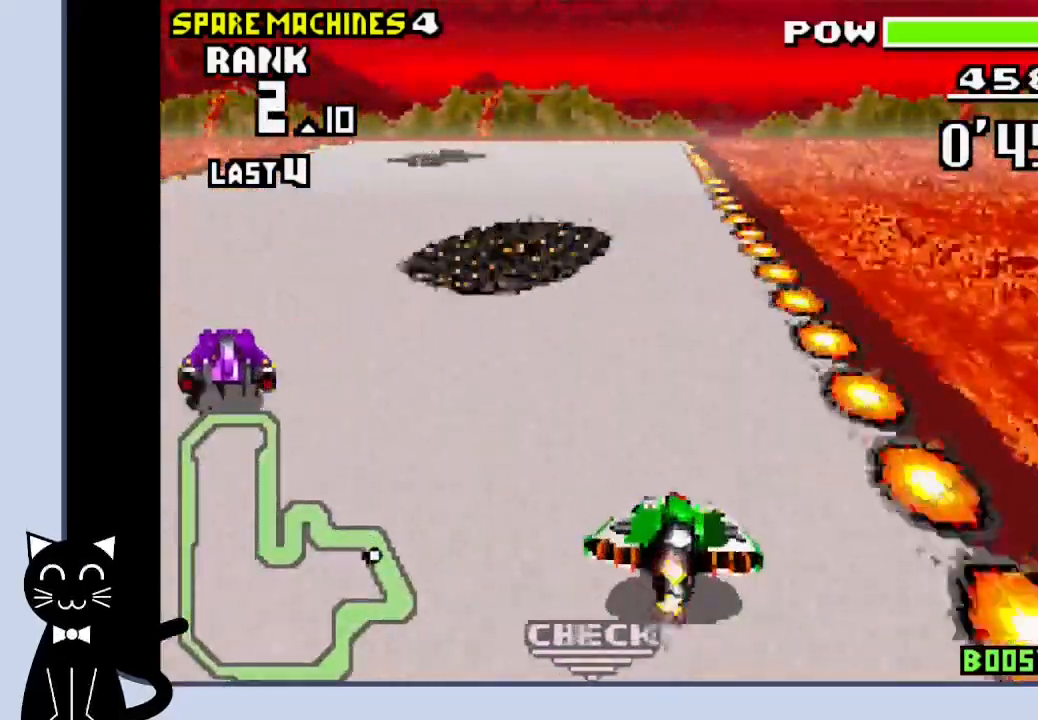
{"buttons": ["CROSS"], "events": []}